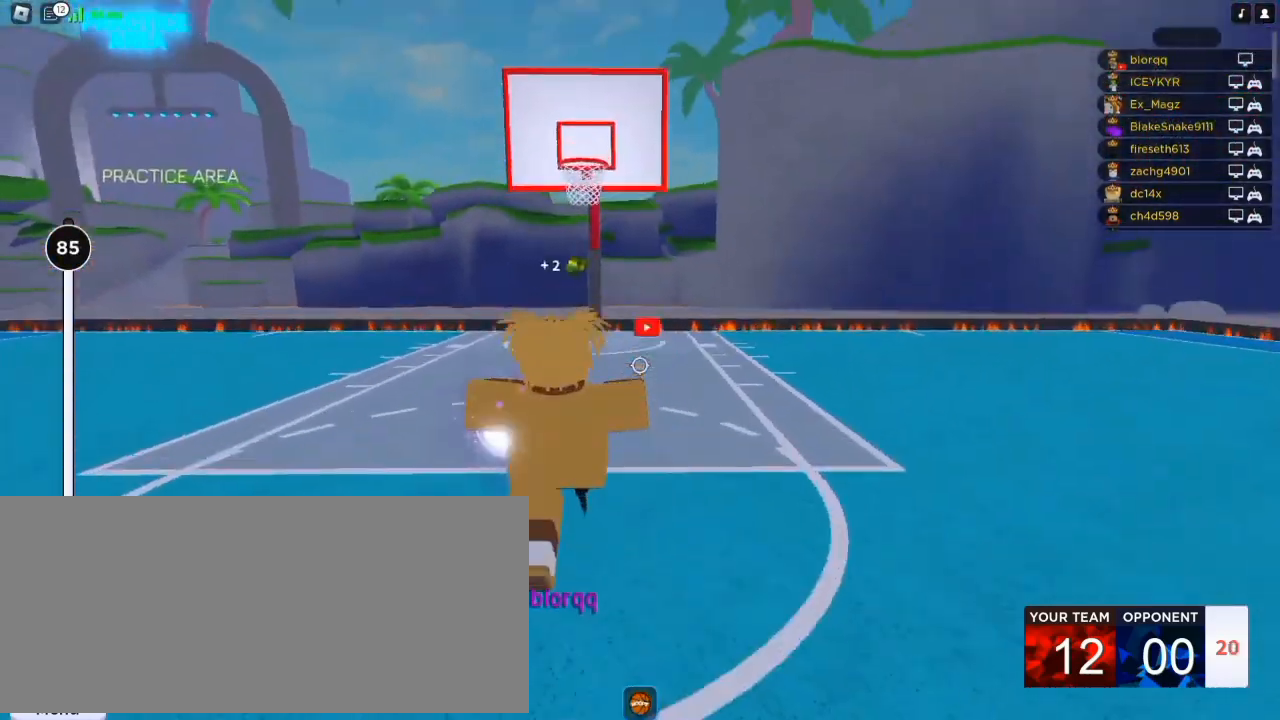
Gameplay with keyboard and mouse; each line is a JSON object with the keys and mouse buttons held at the frame after it. "events" lists presses ("down") and releases ("up") of "a", "ctrl", "d", "e", "f", "q", "r", "s", "shift", "space", "tab", "w", "mouse_left", "mouse_wheel", "mouse_right", "mouse_mb4" and "mouse_mb5" between this image and that frame as [ms after this image, input, new state], when the widget could be followed in between. "mouse_left", "mouse_wheel", "mouse_right", "mouse_mb4", "mouse_mb5" = the "left", "wheel", "right", "mb4", "mb5" buttons of the "mouse" list. No other keys are recorded. "wheel" means that the mouse wheel is clicked or scrolled. Not read: mouse_move.
{"keys": ["a", "w"], "mouse": ["right"], "events": []}
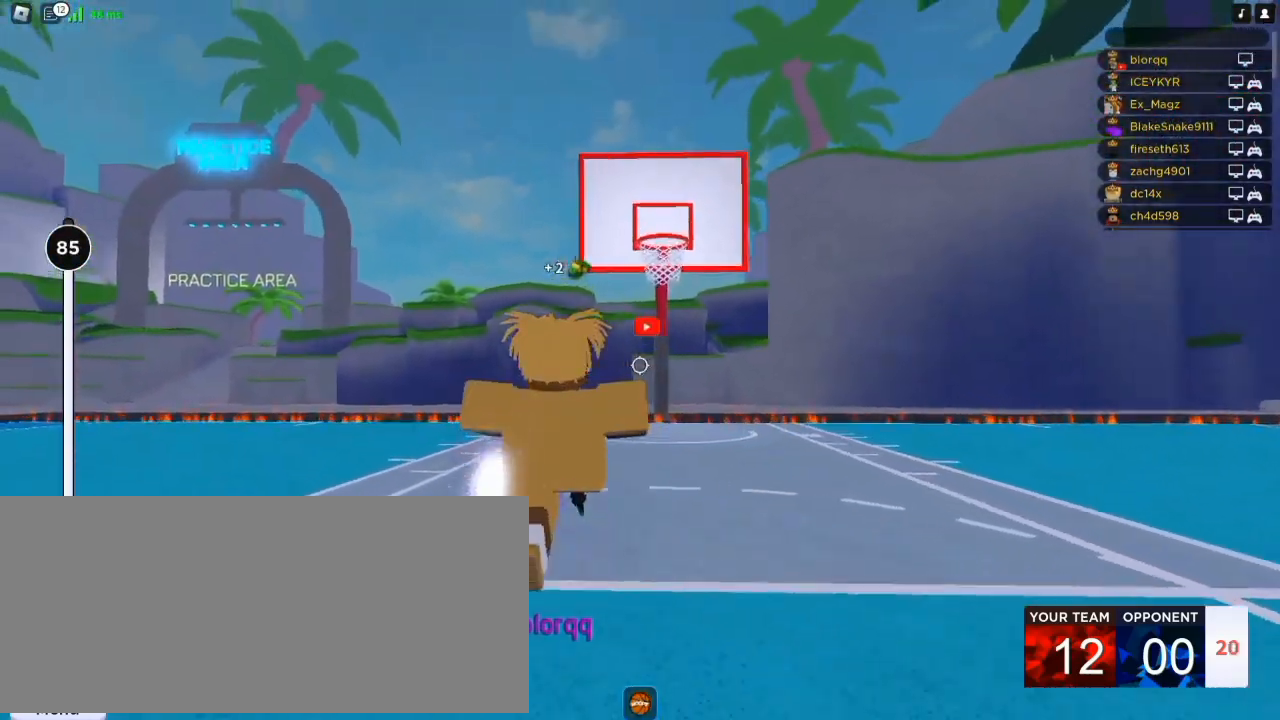
{"keys": ["w"], "mouse": ["left", "right"], "events": [[117, "space", "down"], [183, "a", "up"], [250, "space", "up"], [450, "mouse_left", "down"]]}
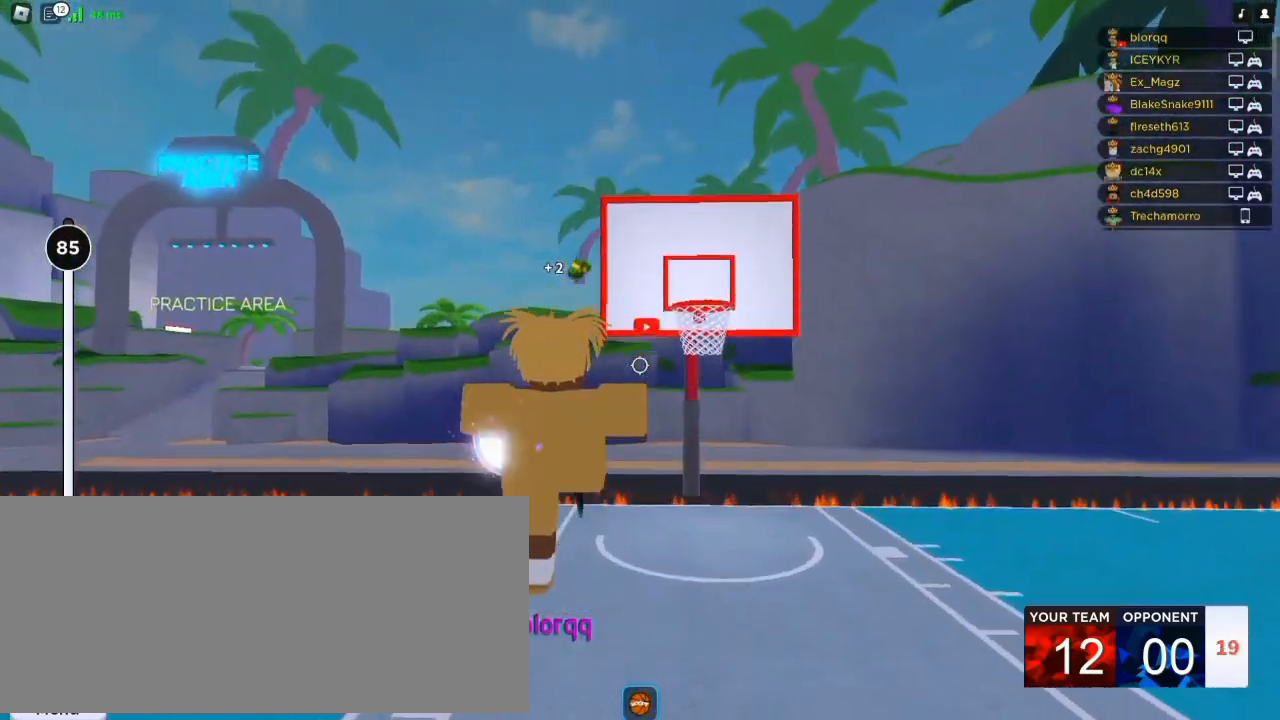
{"keys": ["w"], "mouse": ["right"], "events": [[17, "mouse_left", "up"]]}
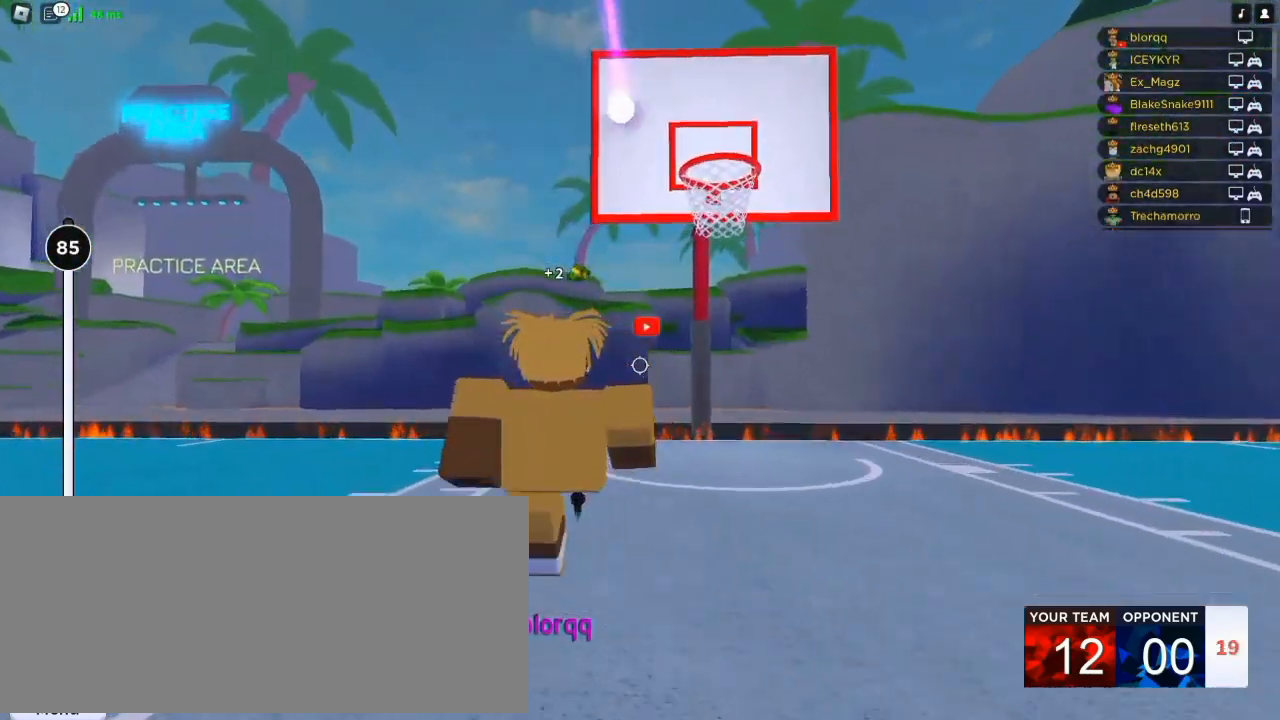
{"keys": ["w"], "mouse": ["right"], "events": []}
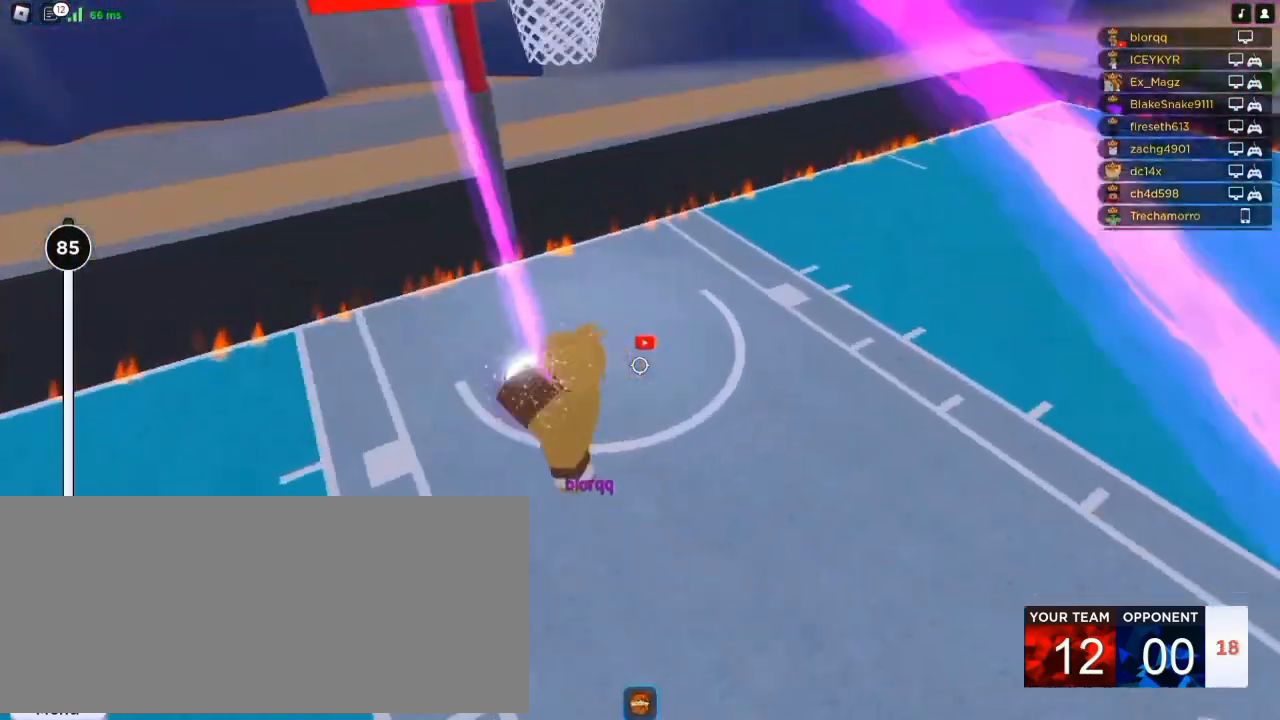
{"keys": ["w"], "mouse": ["right"], "events": []}
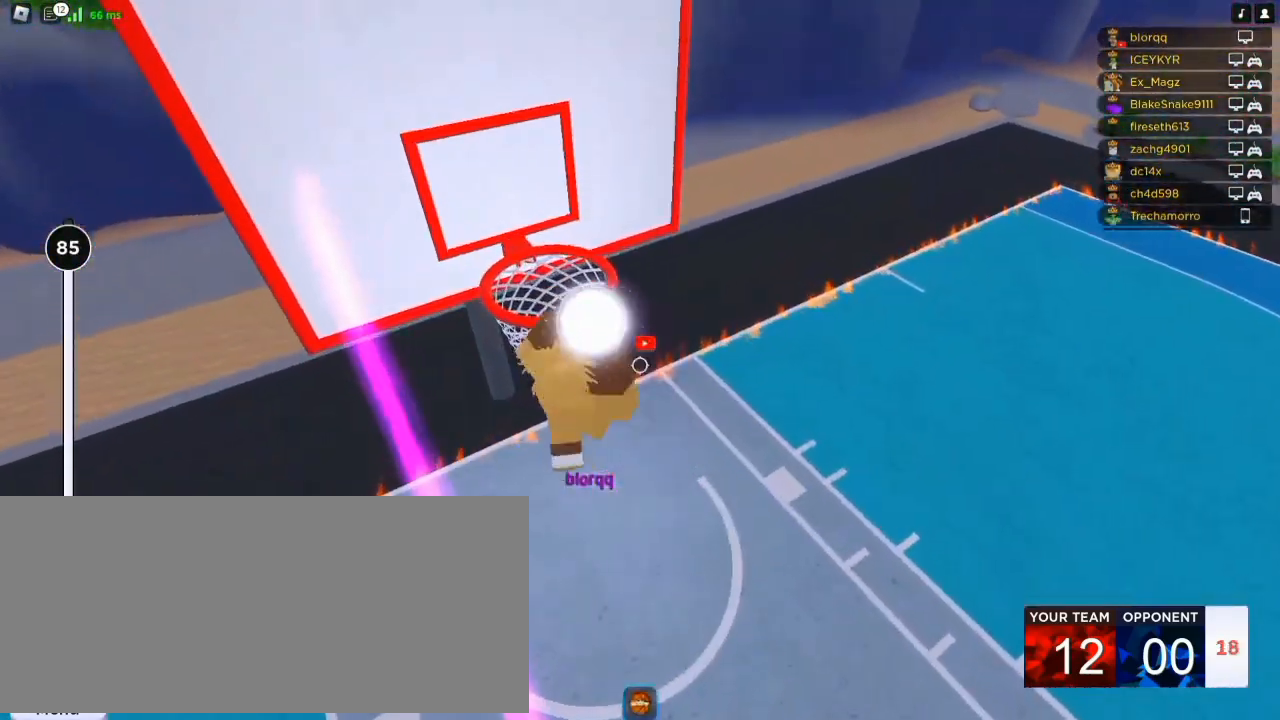
{"keys": ["w"], "mouse": ["right"], "events": [[50, "a", "down"], [117, "w", "up"], [383, "a", "up"], [383, "w", "down"], [450, "shift", "down"], [483, "shift", "up"]]}
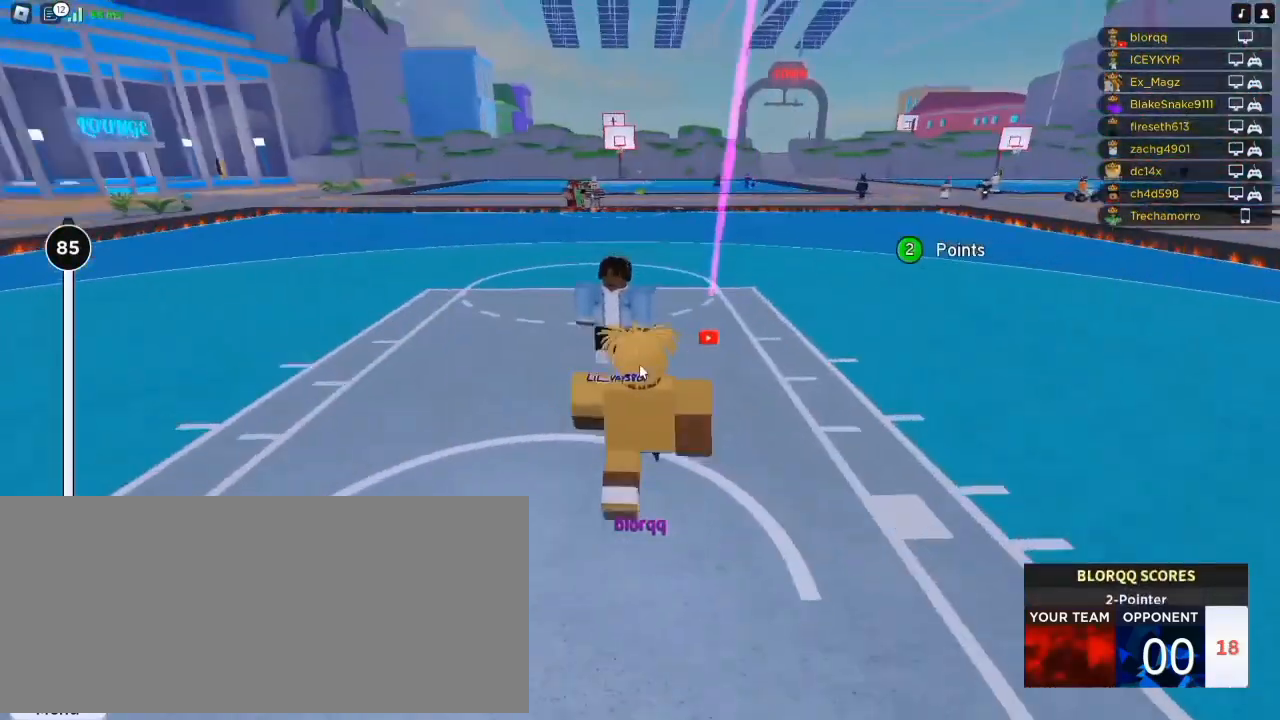
{"keys": ["w"], "mouse": ["right"], "events": []}
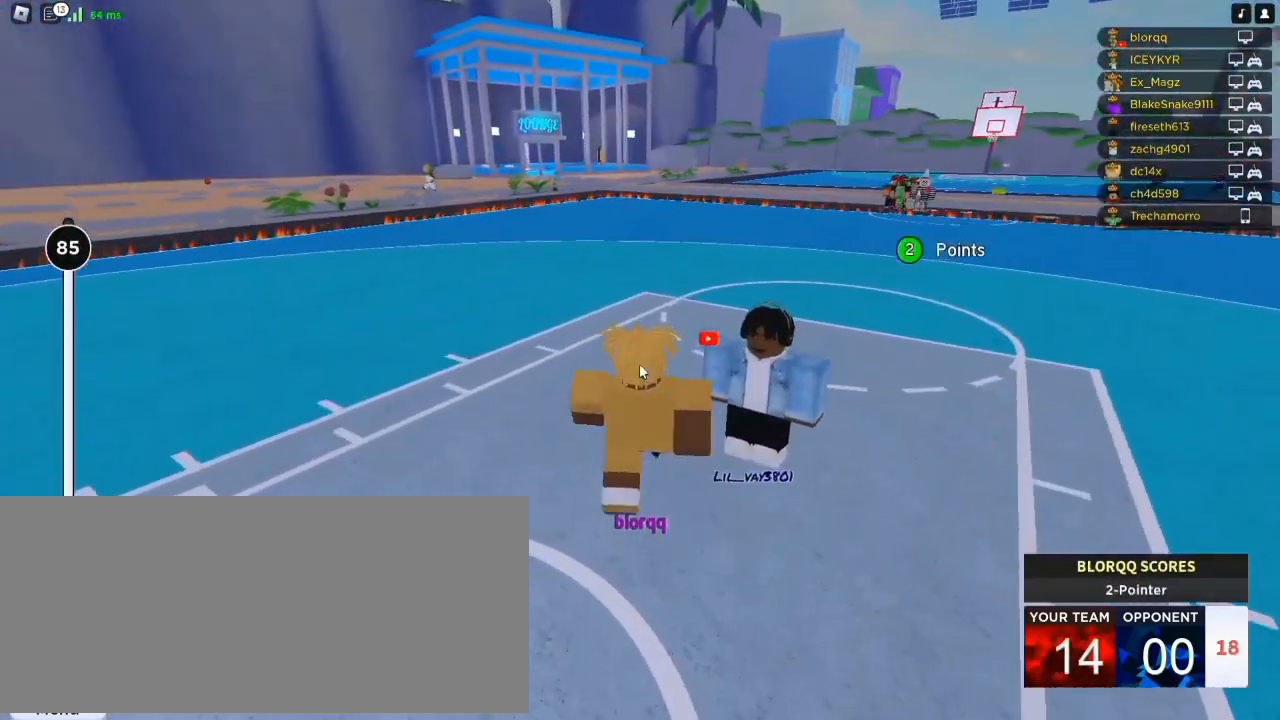
{"keys": ["d"], "mouse": ["right"]}
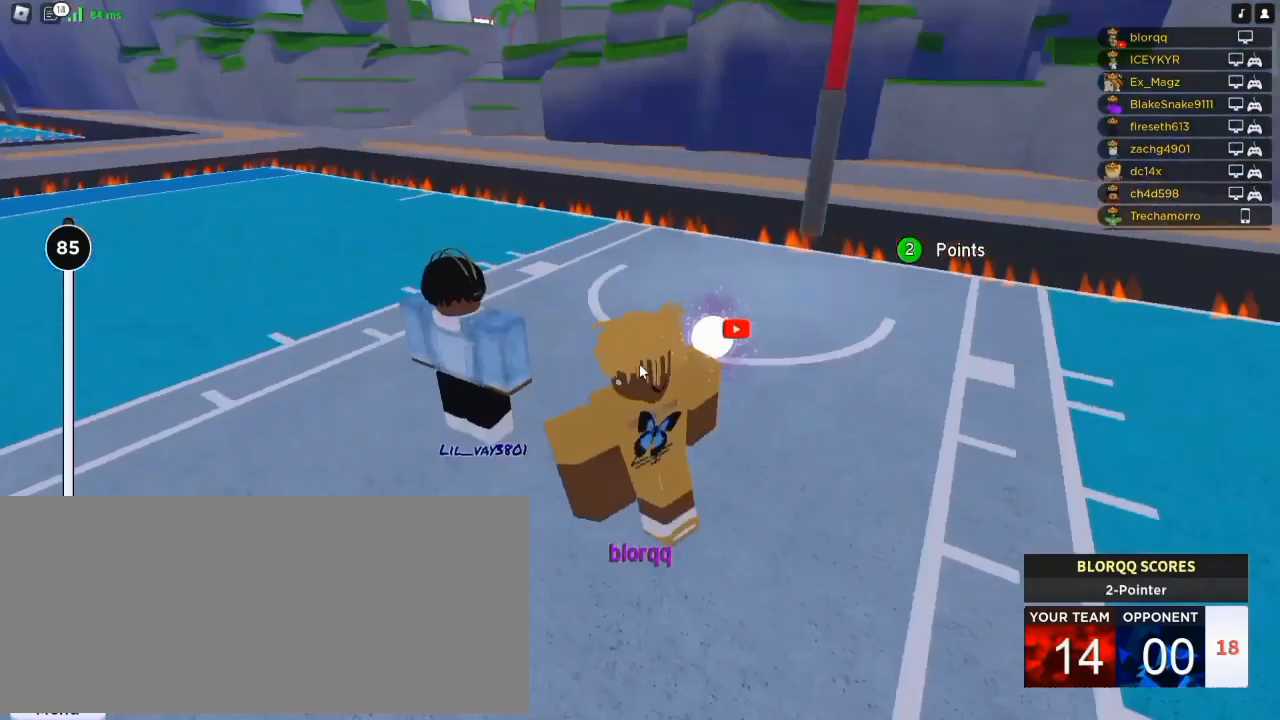
{"keys": [], "mouse": ["right"], "events": [[17, "w", "down"], [83, "d", "up"], [150, "w", "up"], [317, "shift", "down"], [450, "shift", "up"]]}
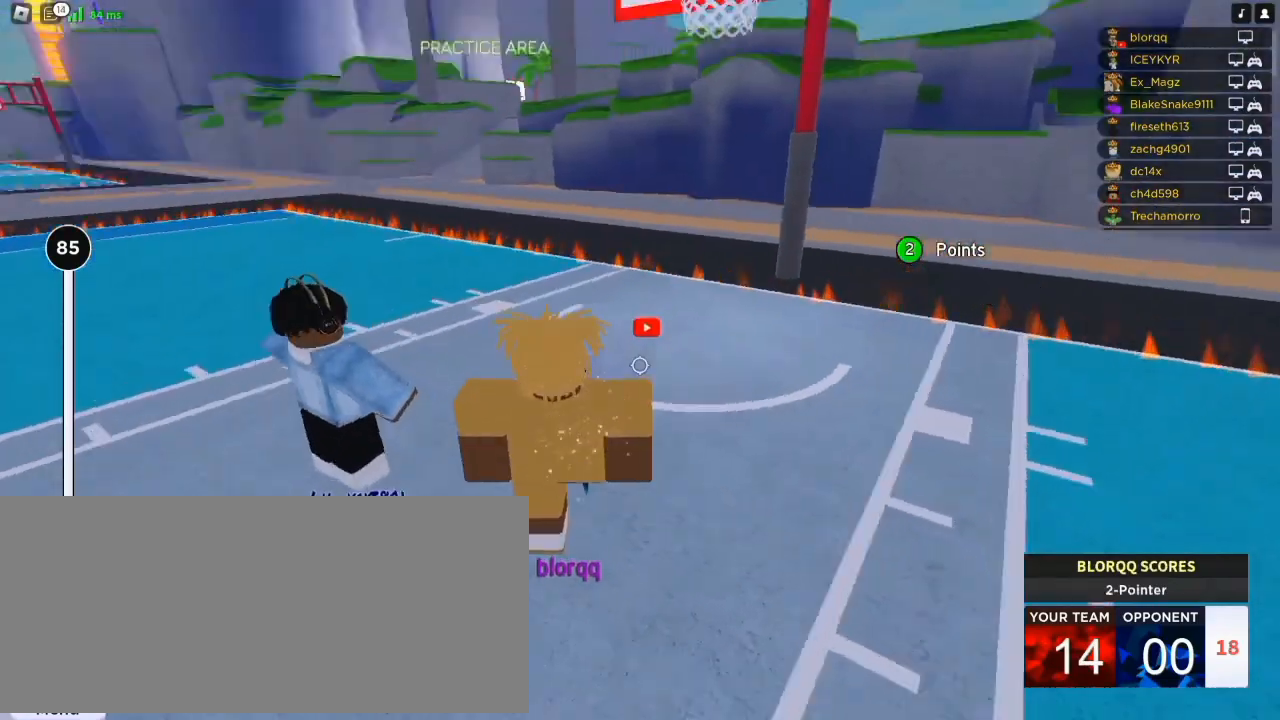
{"keys": [], "mouse": [], "events": [[250, "mouse_right", "up"]]}
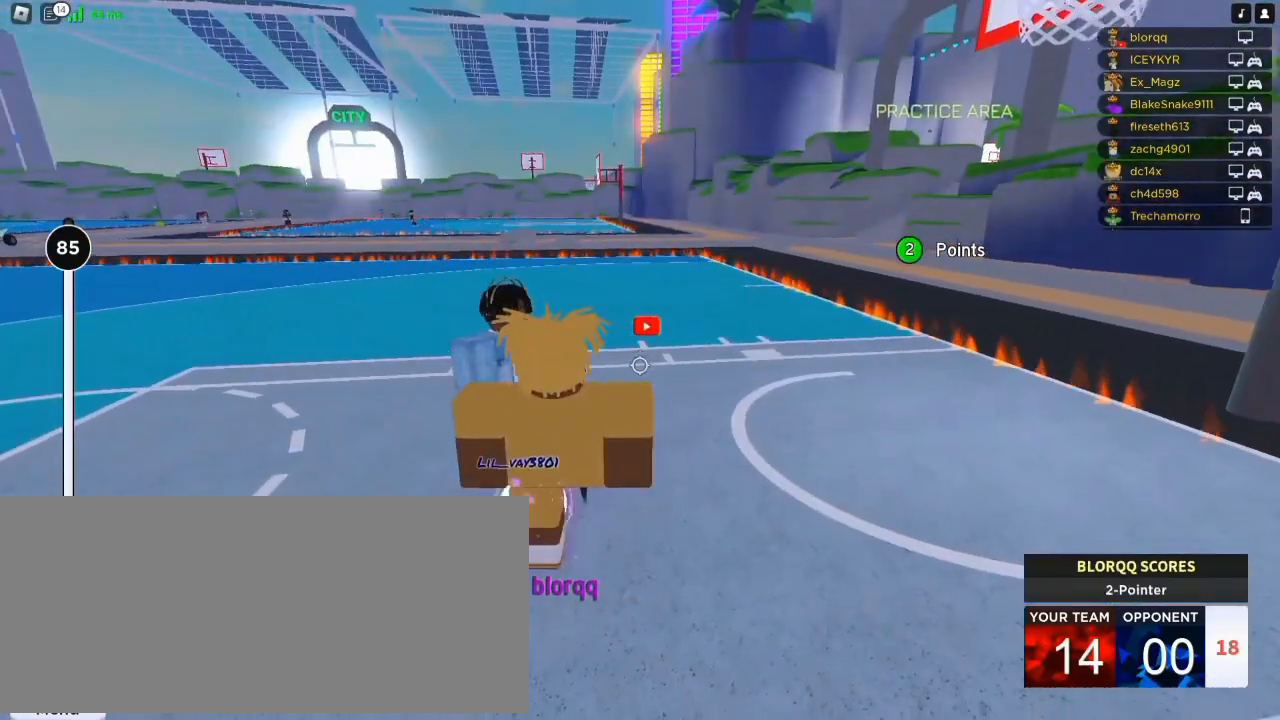
{"keys": [], "mouse": [], "events": []}
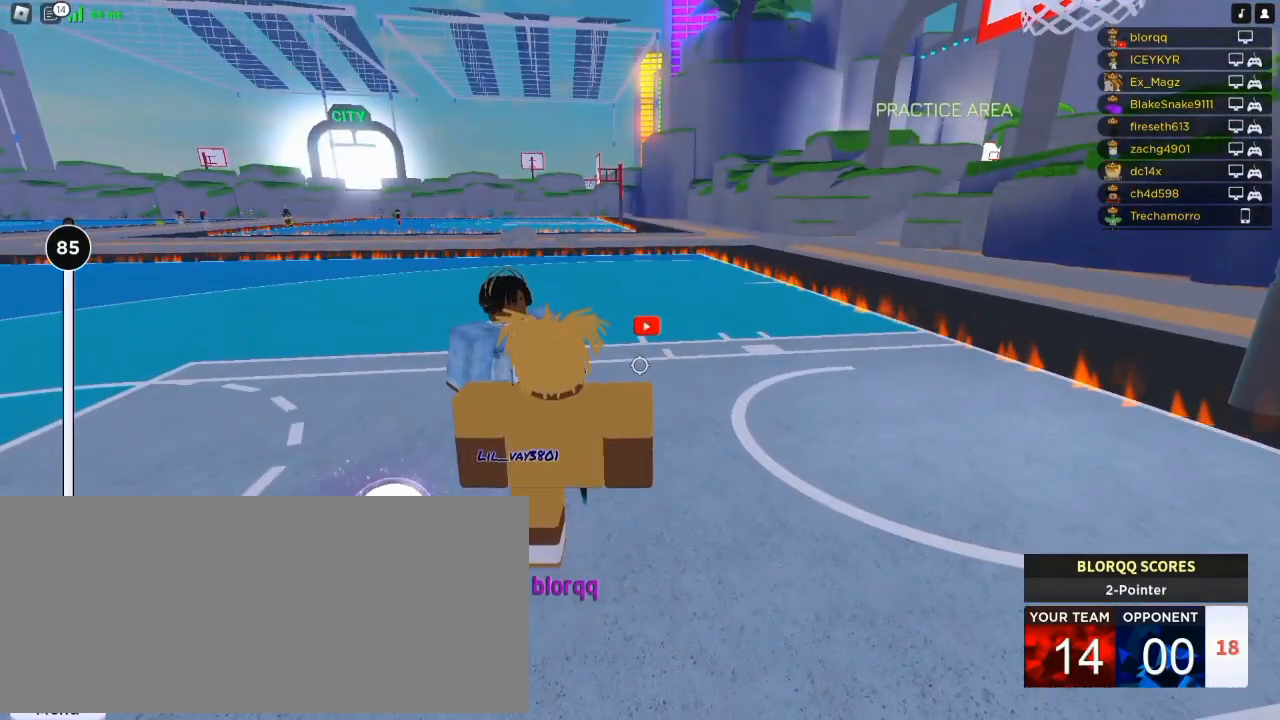
{"keys": [], "mouse": [], "events": [[17, "mouse_left", "down"], [117, "mouse_left", "up"], [217, "mouse_left", "down"], [283, "mouse_left", "up"]]}
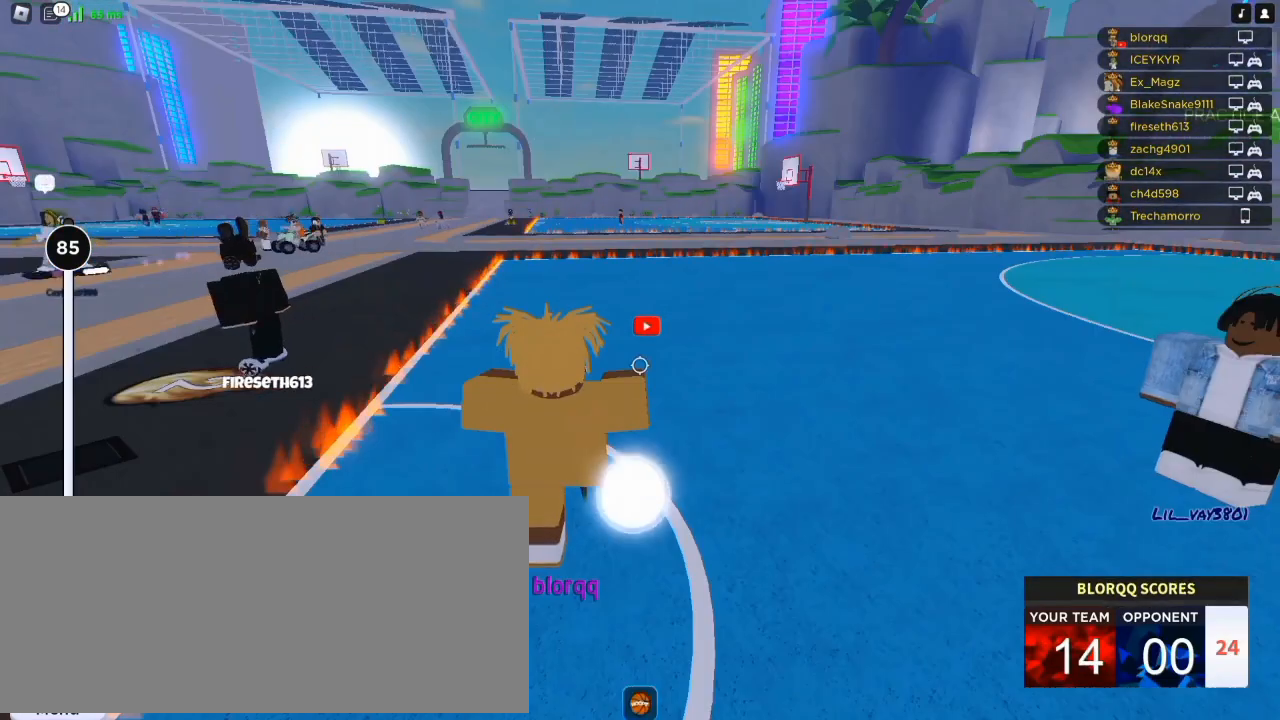
{"keys": ["w"], "mouse": [], "events": [[17, "d", "down"], [183, "w", "down"], [283, "d", "up"], [417, "mouse_wheel", "down"], [483, "mouse_wheel", "up"]]}
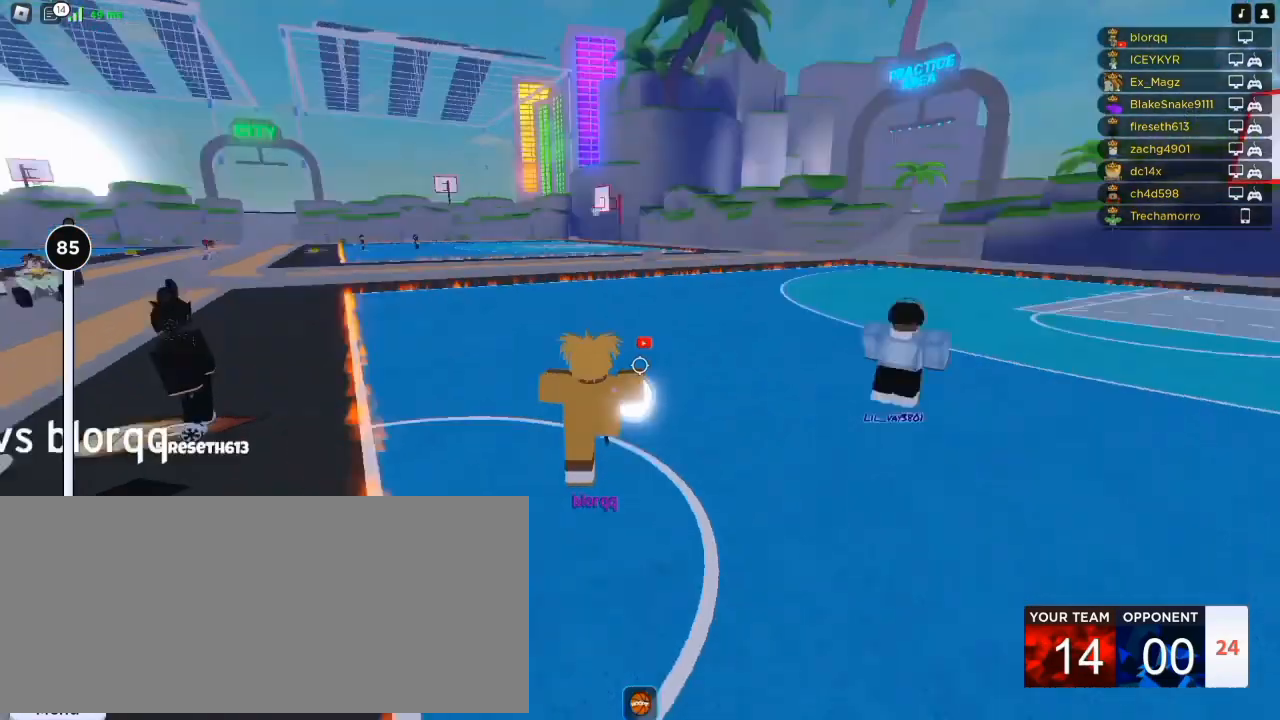
{"keys": ["d", "s"], "mouse": [], "events": [[183, "d", "down"], [250, "w", "up"], [450, "s", "down"]]}
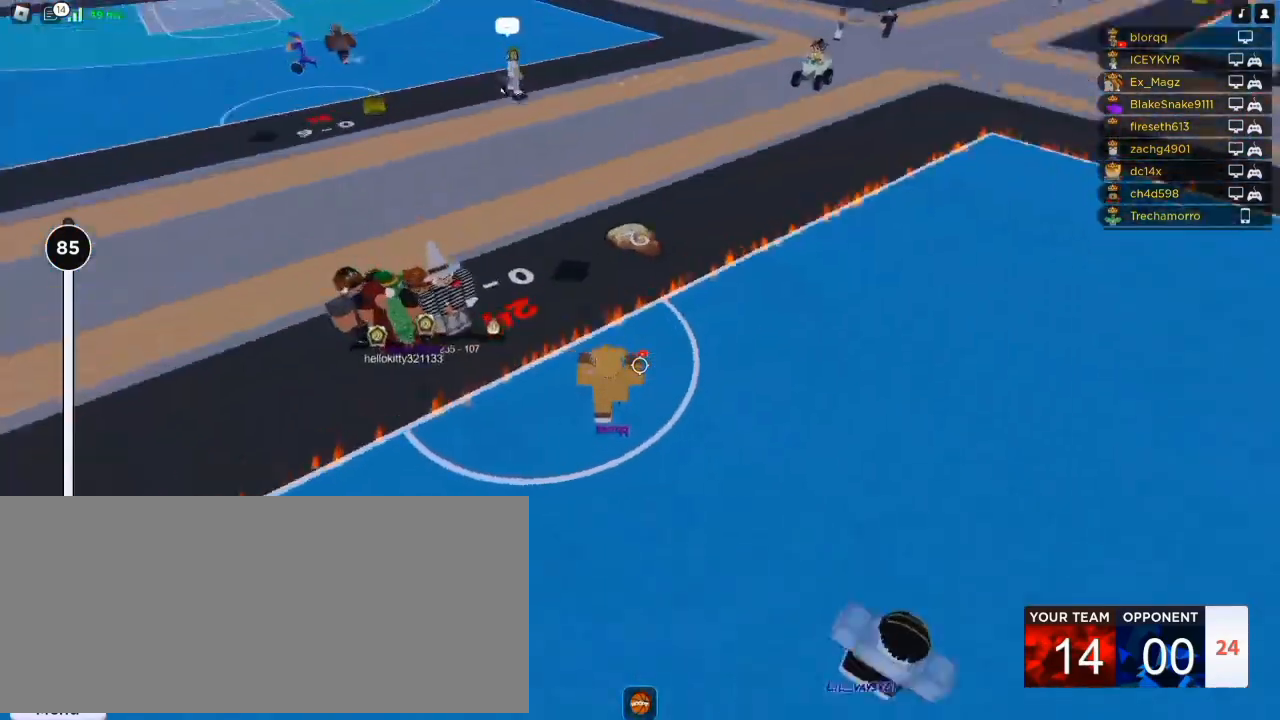
{"keys": ["a"], "mouse": [], "events": [[17, "d", "up"], [83, "d", "down"], [150, "f", "down"], [217, "d", "up"], [250, "f", "up"], [417, "a", "down"], [483, "s", "up"]]}
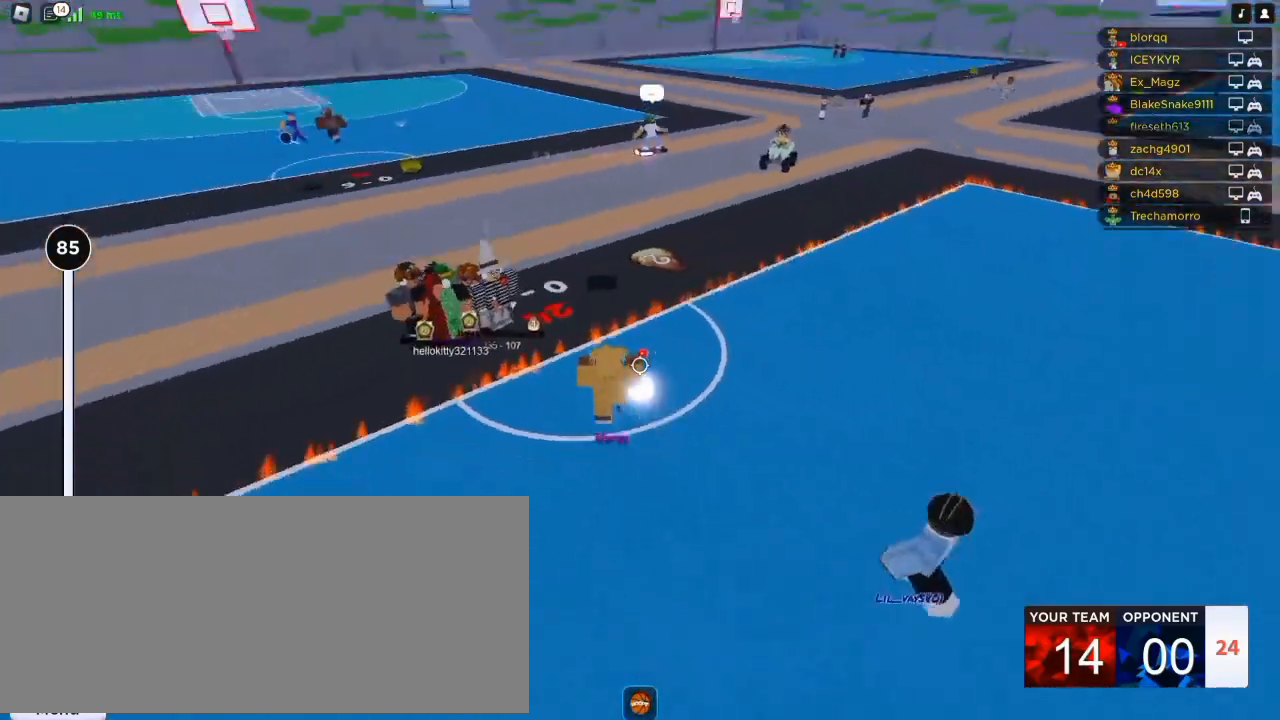
{"keys": ["d"], "mouse": [], "events": [[183, "w", "down"], [283, "a", "up"], [317, "d", "down"], [417, "w", "up"]]}
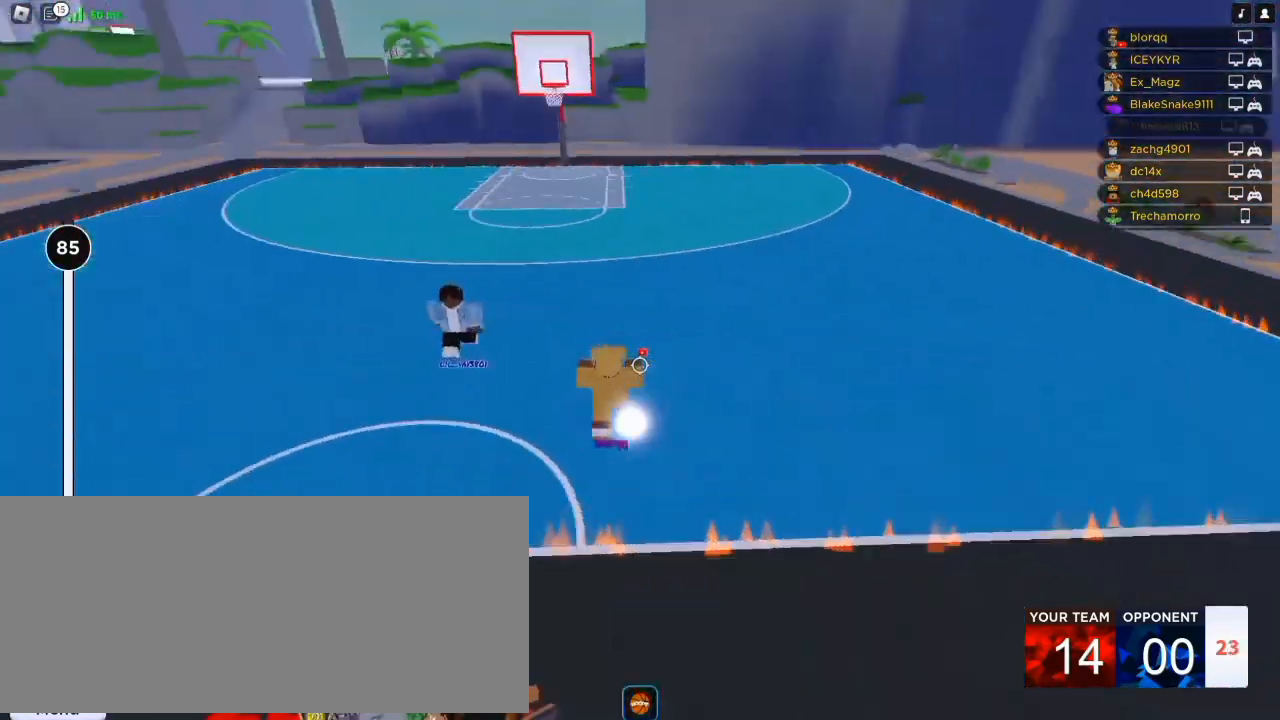
{"keys": ["d", "w"], "mouse": [], "events": [[17, "s", "down"], [117, "a", "down"], [183, "d", "up"], [250, "s", "up"], [383, "w", "down"], [450, "a", "up"], [450, "d", "down"]]}
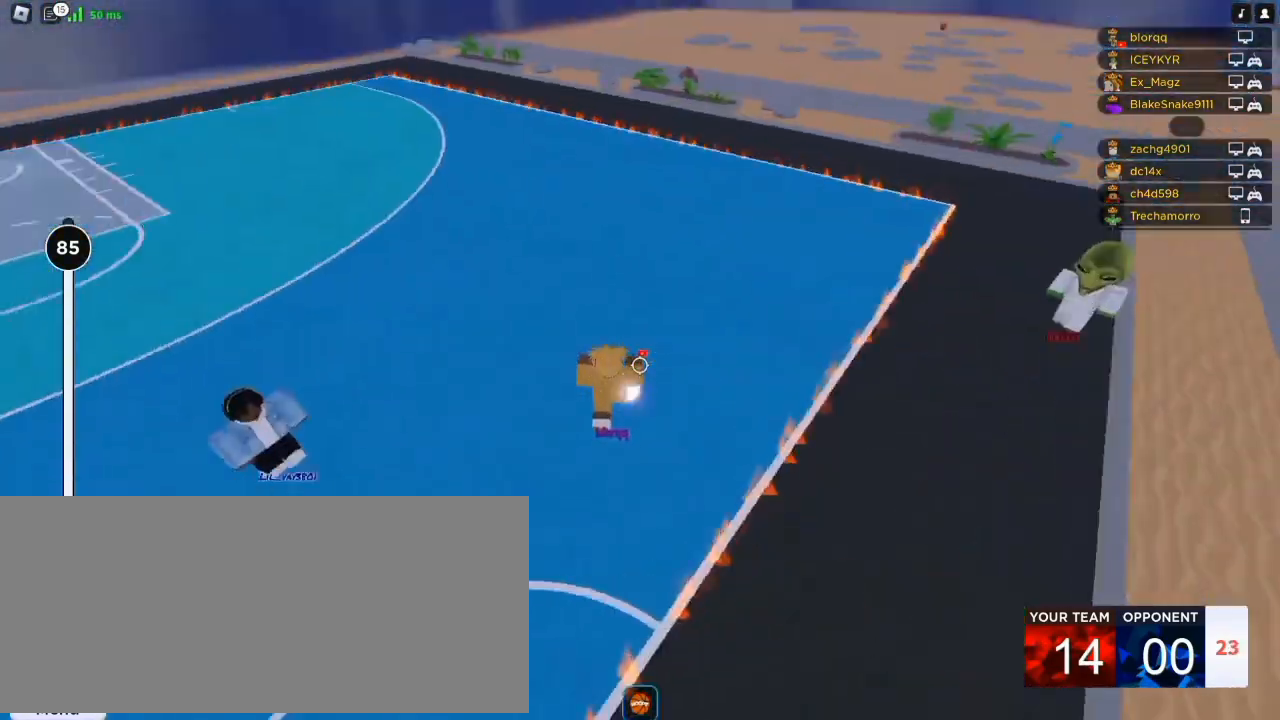
{"keys": ["w"], "mouse": [], "events": [[17, "d", "up"]]}
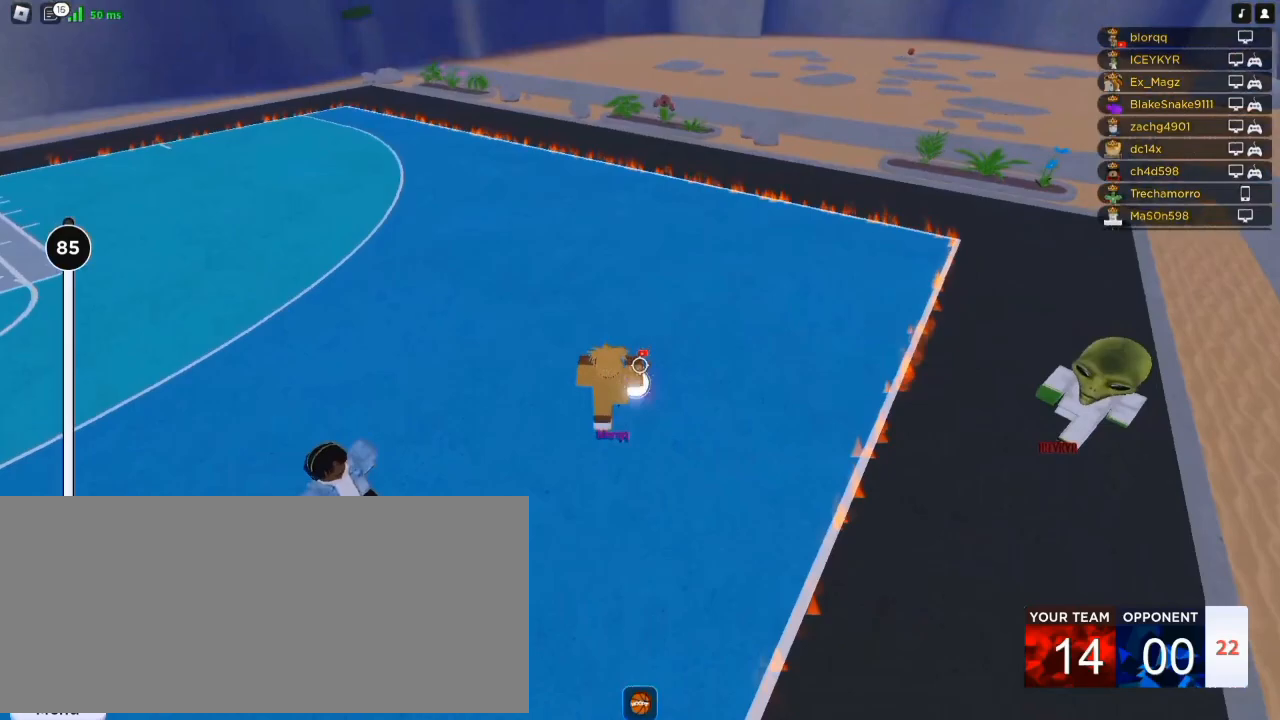
{"keys": ["d"], "mouse": [], "events": [[250, "d", "down"], [317, "w", "up"]]}
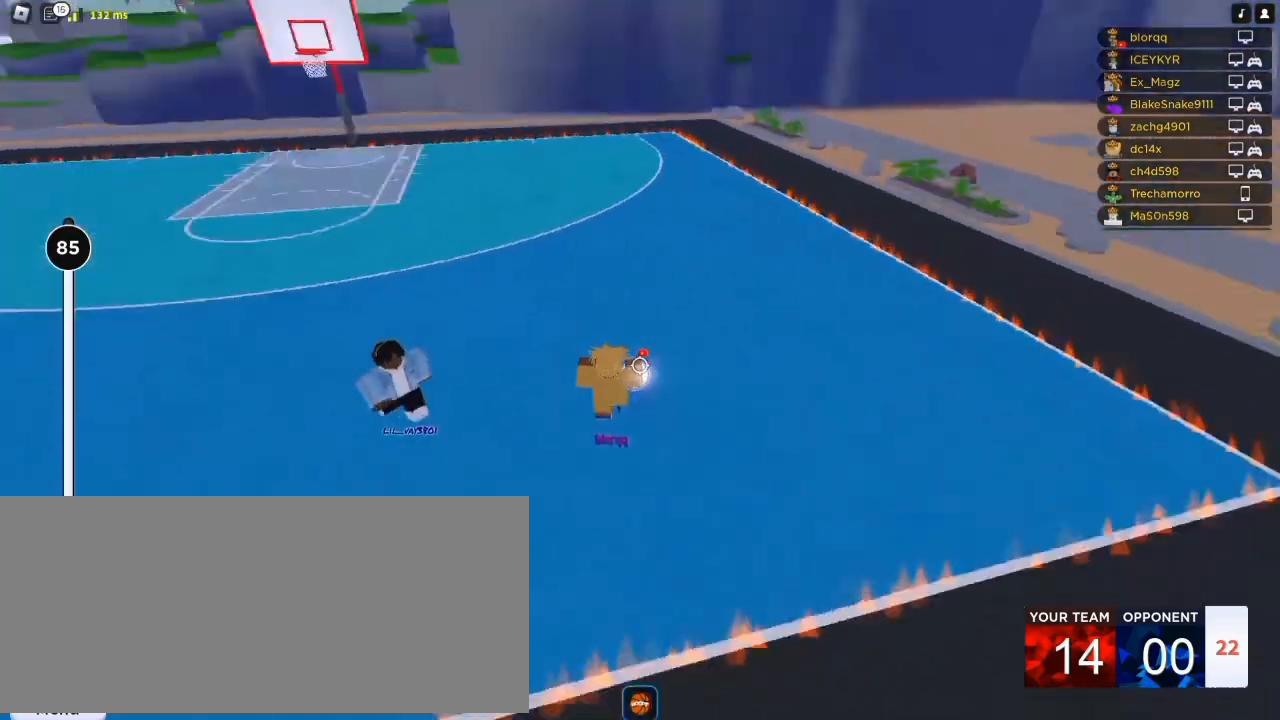
{"keys": ["d"], "mouse": [], "events": [[117, "d", "up"], [350, "s", "down"], [383, "s", "up"], [417, "d", "down"]]}
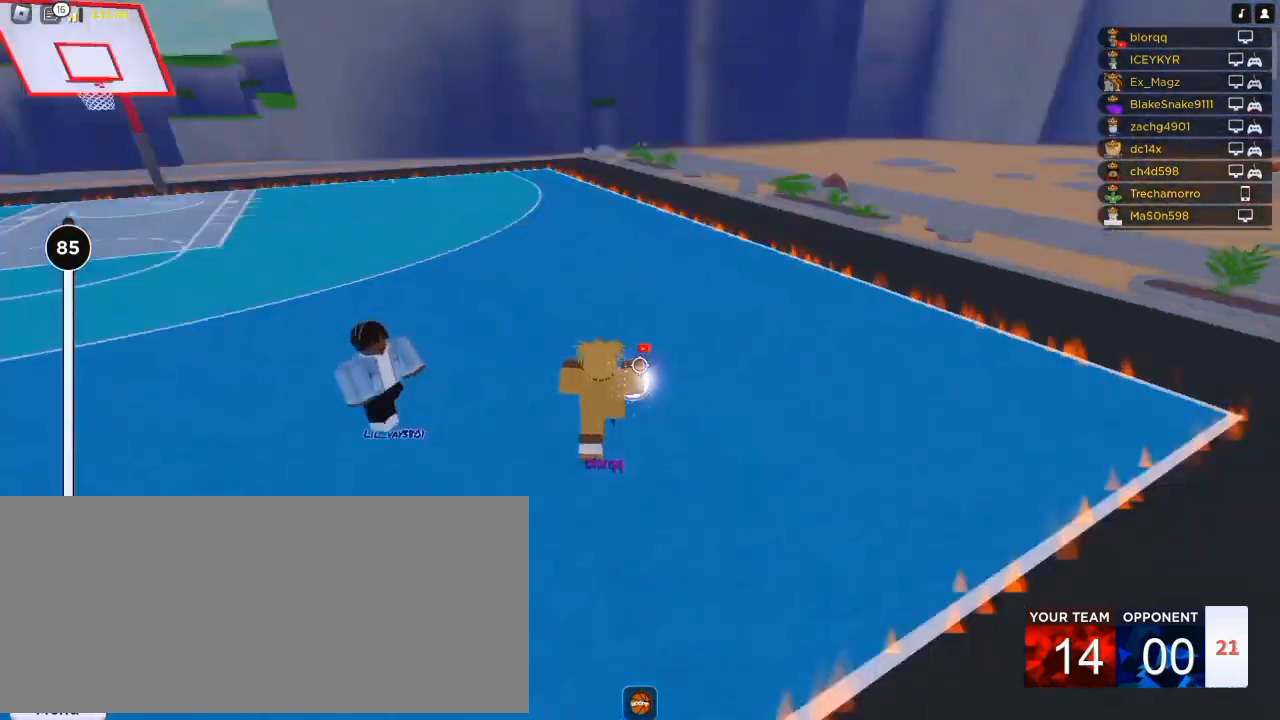
{"keys": ["w"], "mouse": ["right"]}
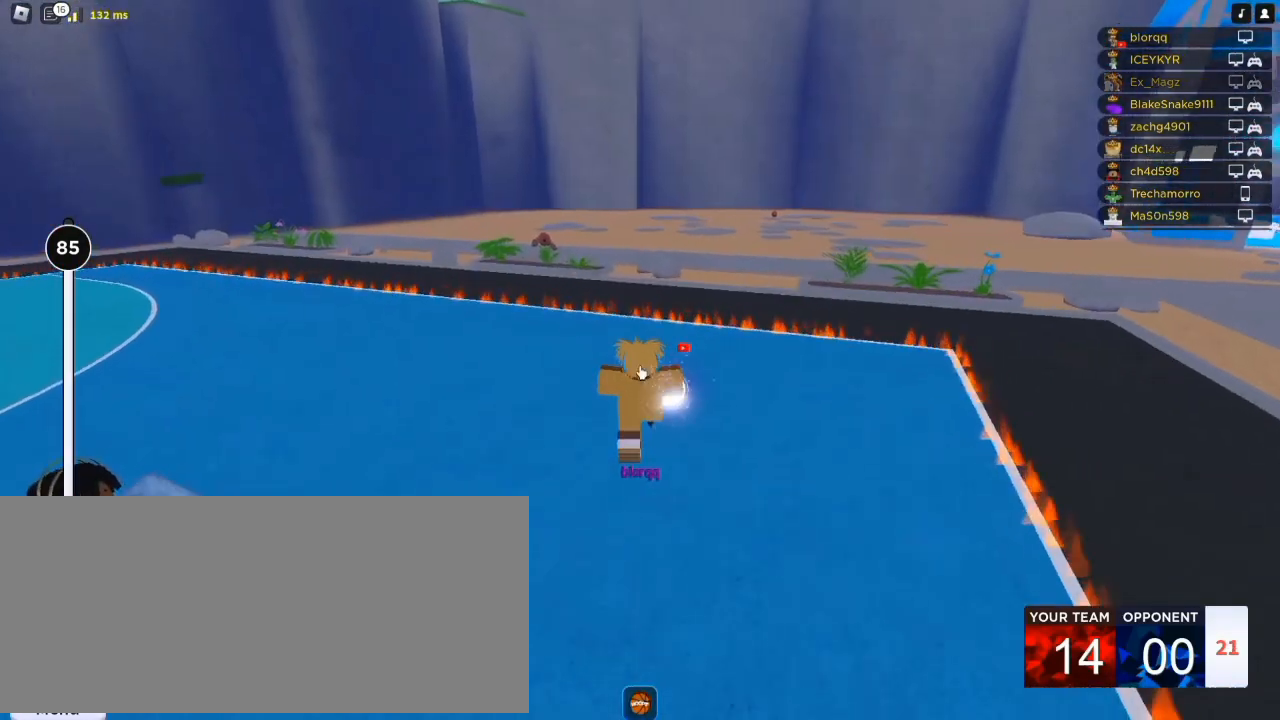
{"keys": [], "mouse": ["right"], "events": [[150, "shift", "down"], [217, "shift", "up"], [250, "w", "up"]]}
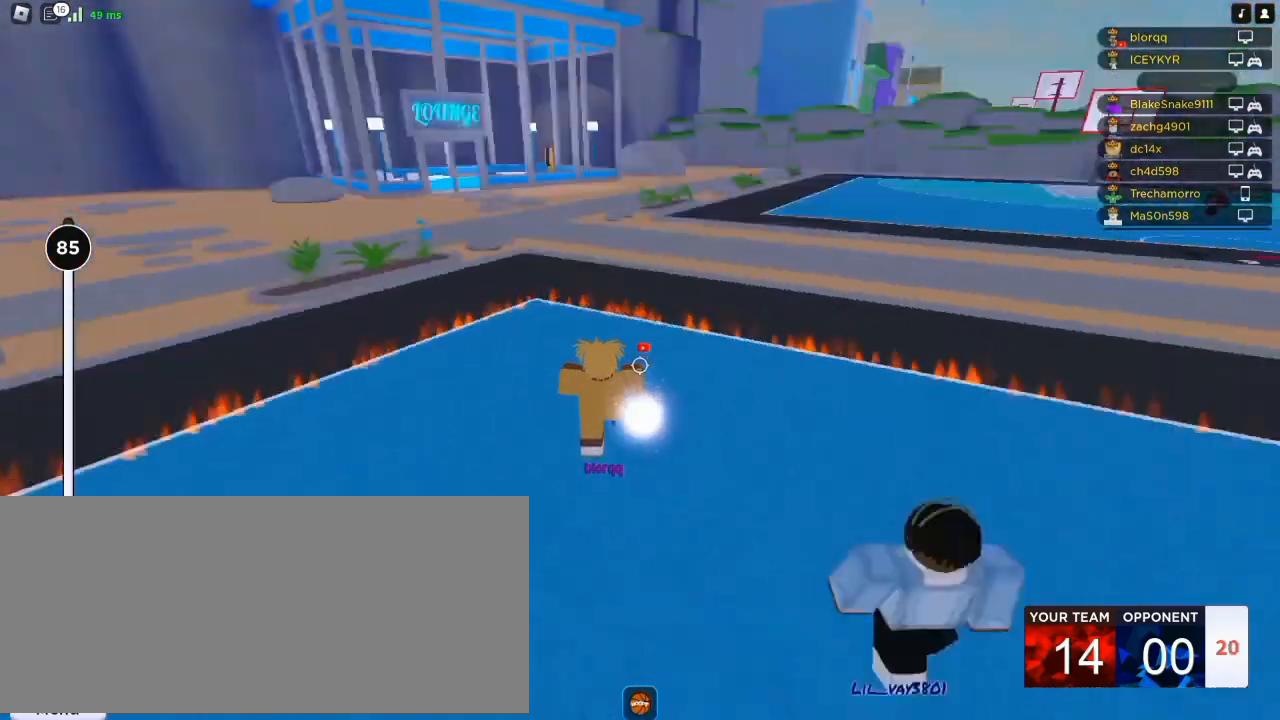
{"keys": ["a"], "mouse": ["right"], "events": [[283, "a", "down"]]}
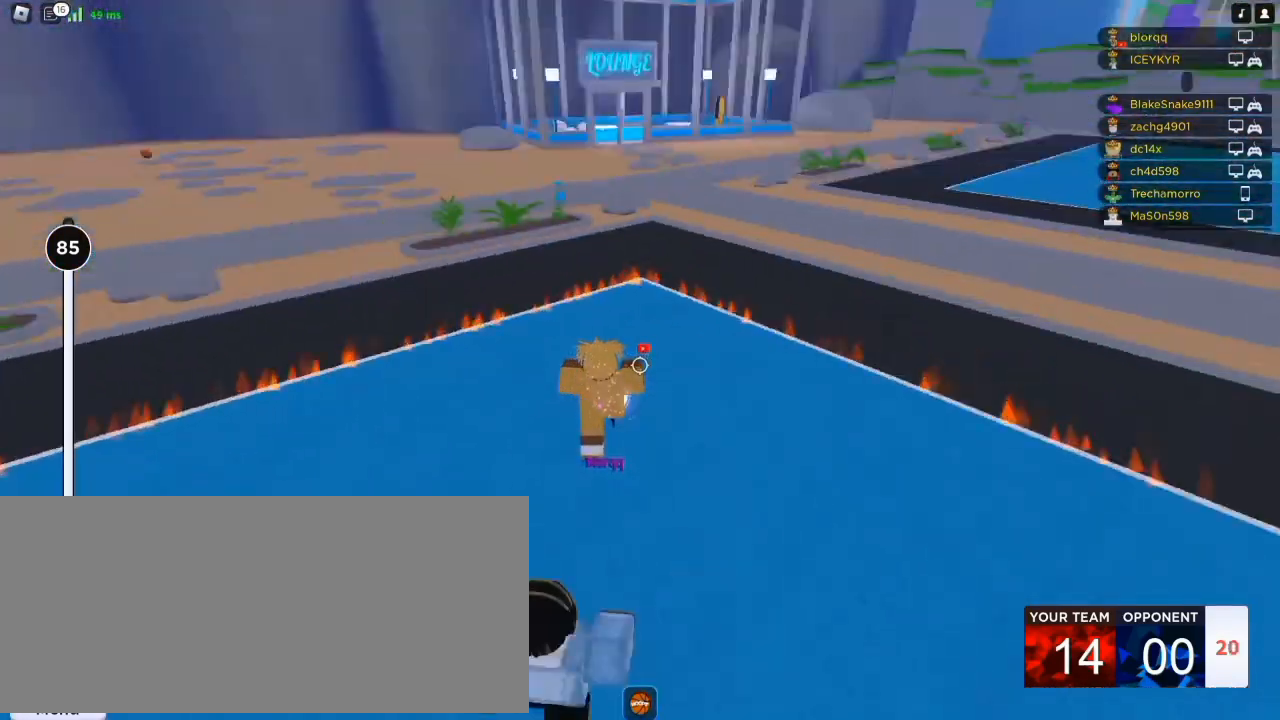
{"keys": ["w"], "mouse": ["right"], "events": [[17, "w", "down"], [117, "a", "up"], [217, "r", "down"], [317, "r", "up"], [383, "r", "down"], [483, "r", "up"]]}
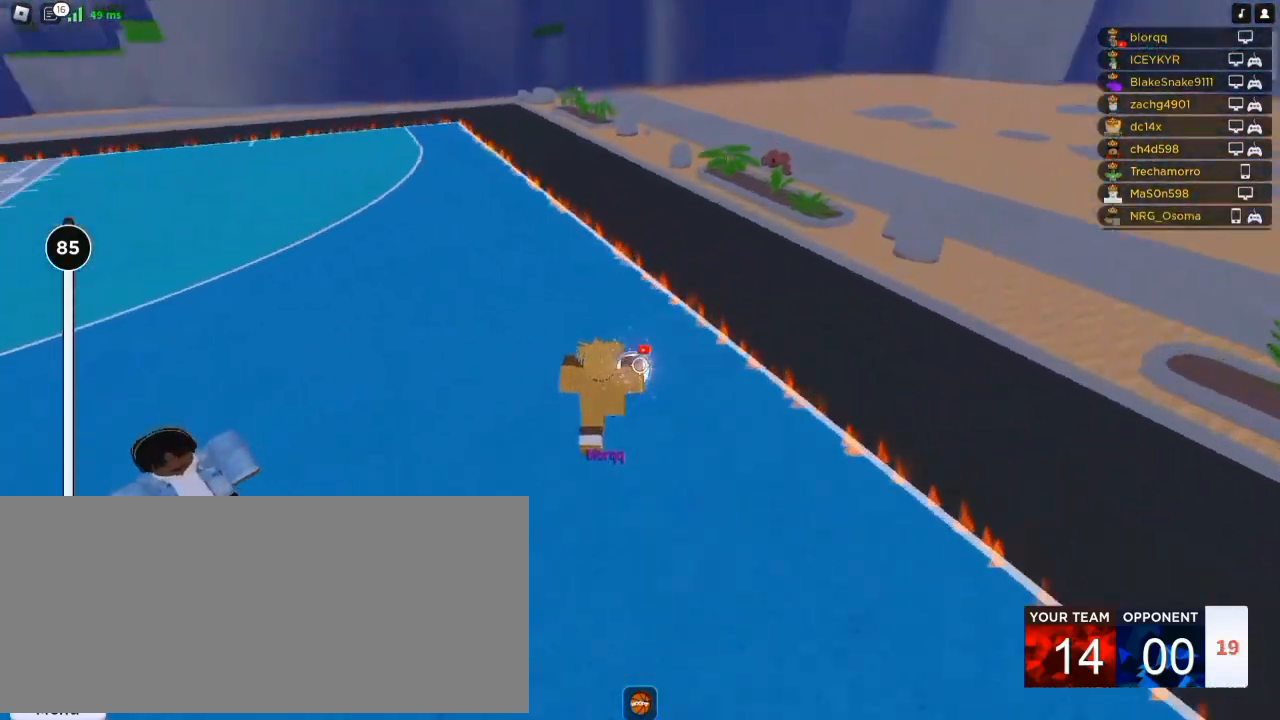
{"keys": ["w"], "mouse": ["right"], "events": [[17, "r", "down"], [117, "r", "up"], [183, "r", "down"], [250, "r", "up"]]}
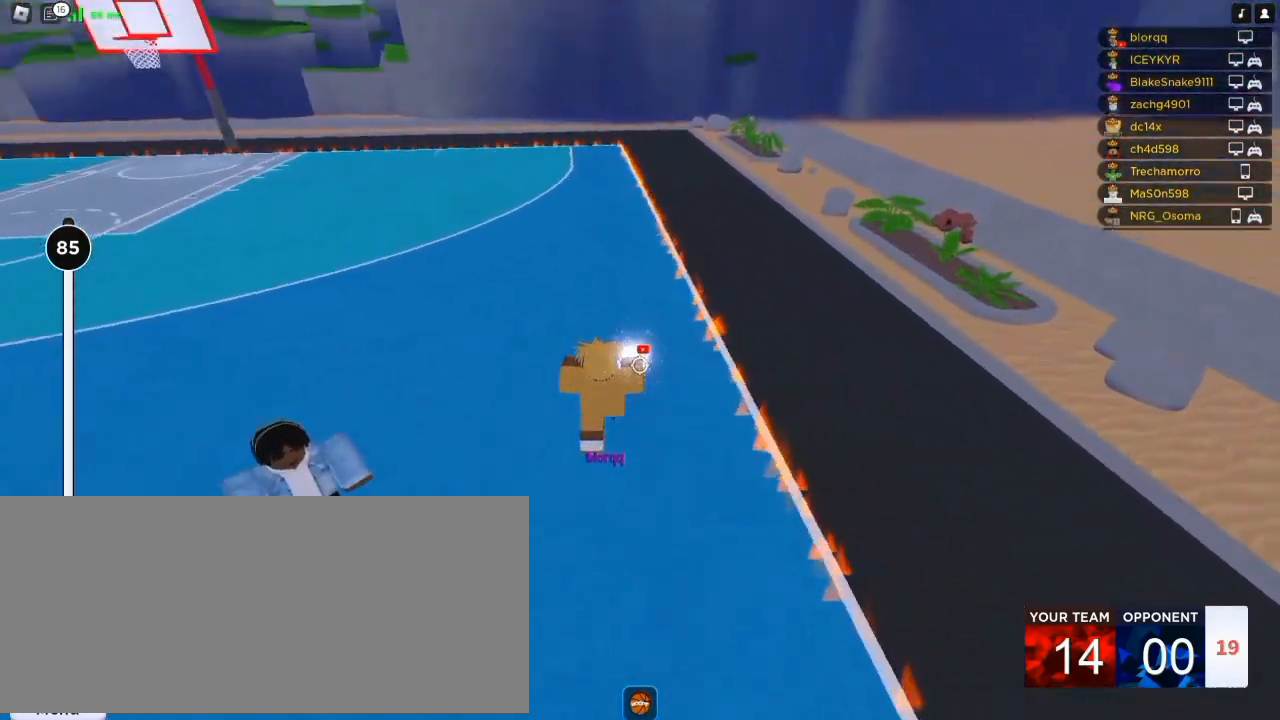
{"keys": ["a"], "mouse": ["right"], "events": [[117, "d", "down"], [117, "w", "up"], [283, "s", "down"], [350, "a", "down"], [383, "d", "up"], [417, "s", "up"]]}
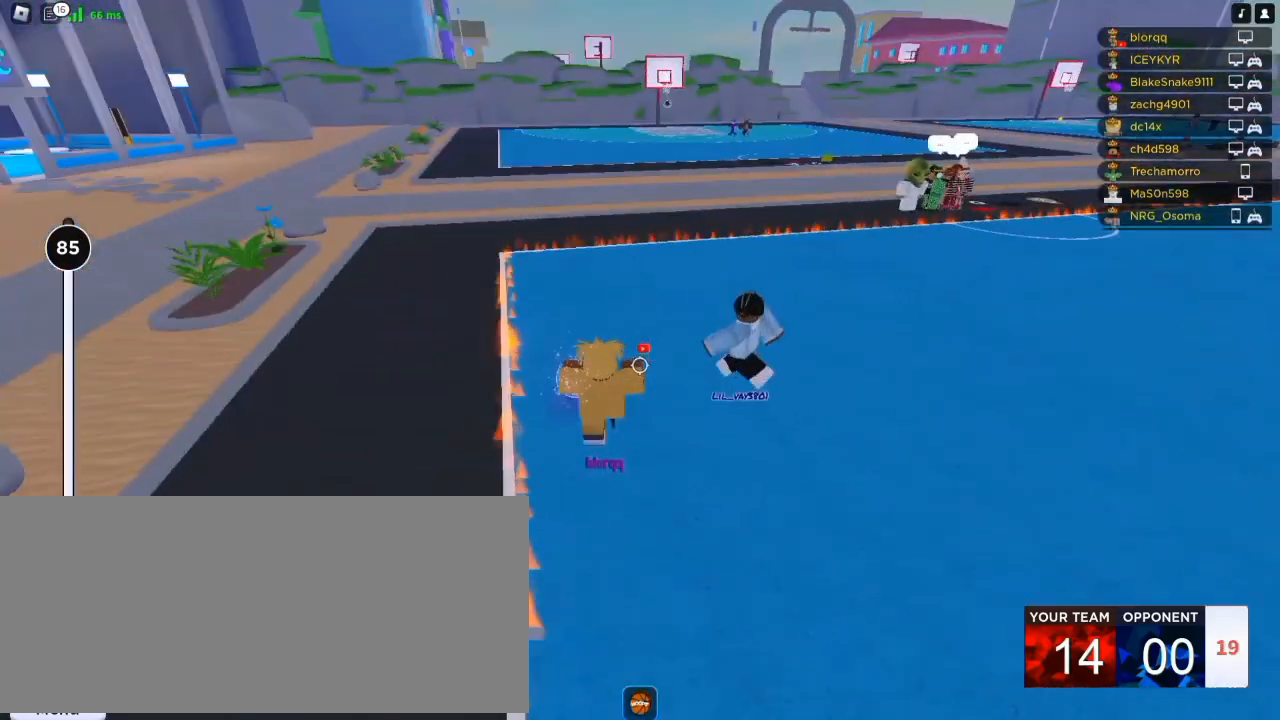
{"keys": ["w"], "mouse": ["right"], "events": [[83, "w", "down"], [117, "a", "up"], [317, "r", "down"], [417, "r", "up"]]}
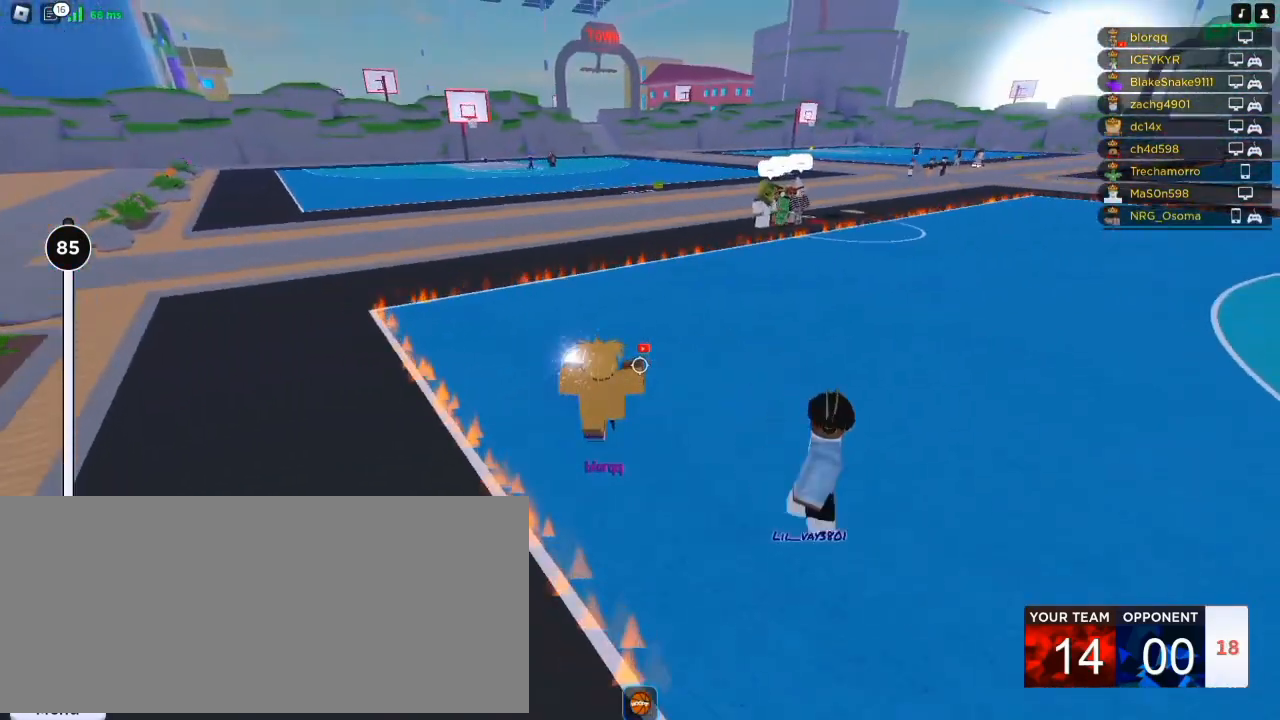
{"keys": [], "mouse": ["right"], "events": [[17, "w", "up"], [317, "s", "down"], [417, "s", "up"]]}
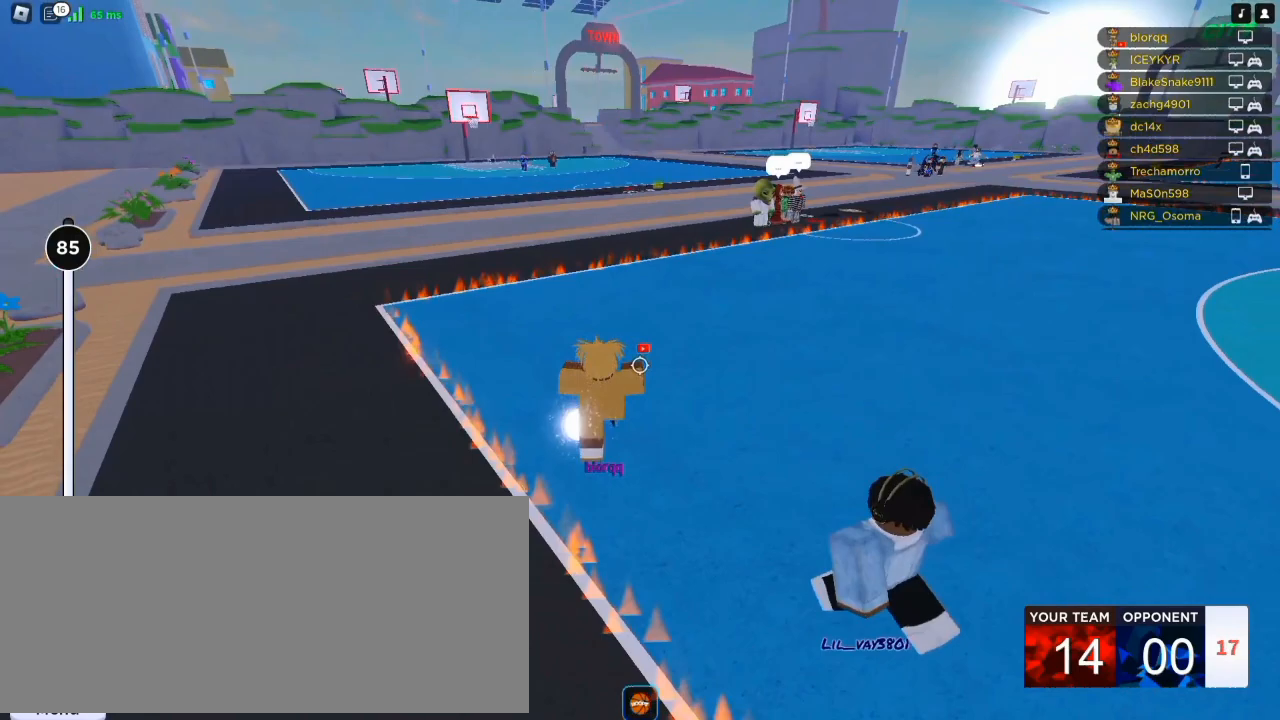
{"keys": ["w"], "mouse": ["right"], "events": [[50, "f", "down"], [150, "f", "up"], [217, "w", "down"]]}
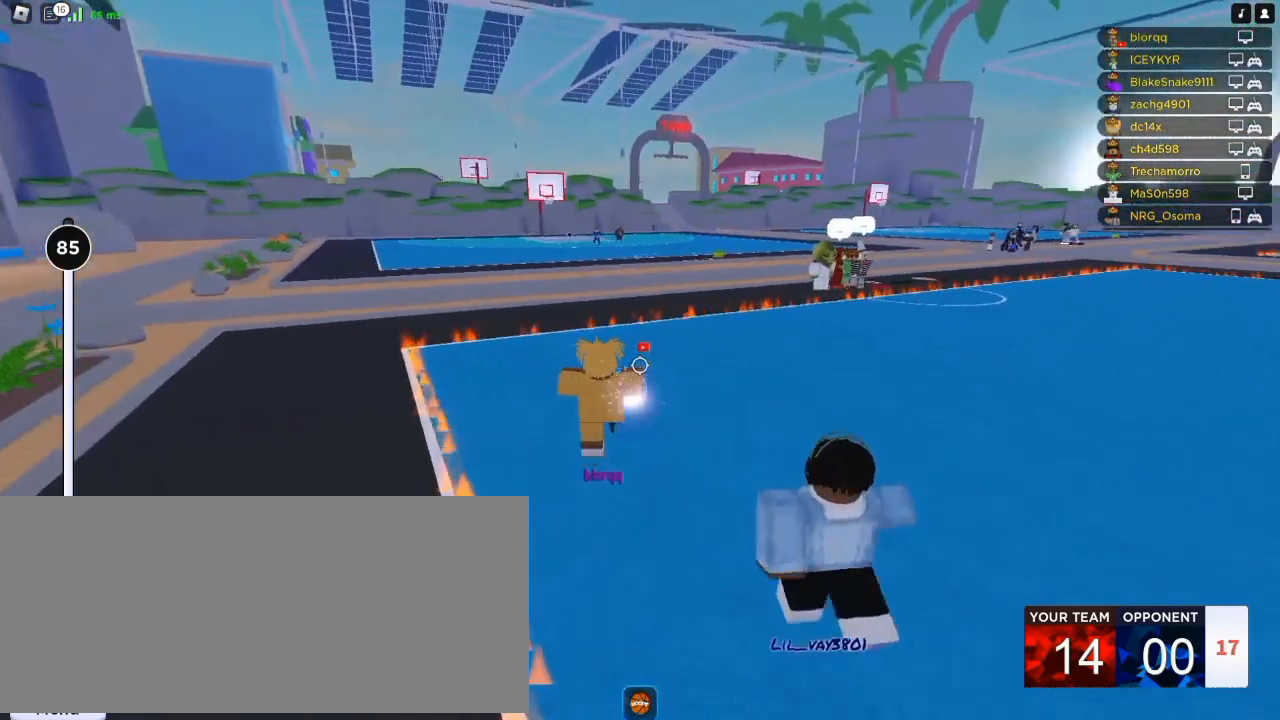
{"keys": ["w"], "mouse": ["right"], "events": [[150, "r", "down"], [217, "r", "up"], [283, "r", "down"], [383, "r", "up"]]}